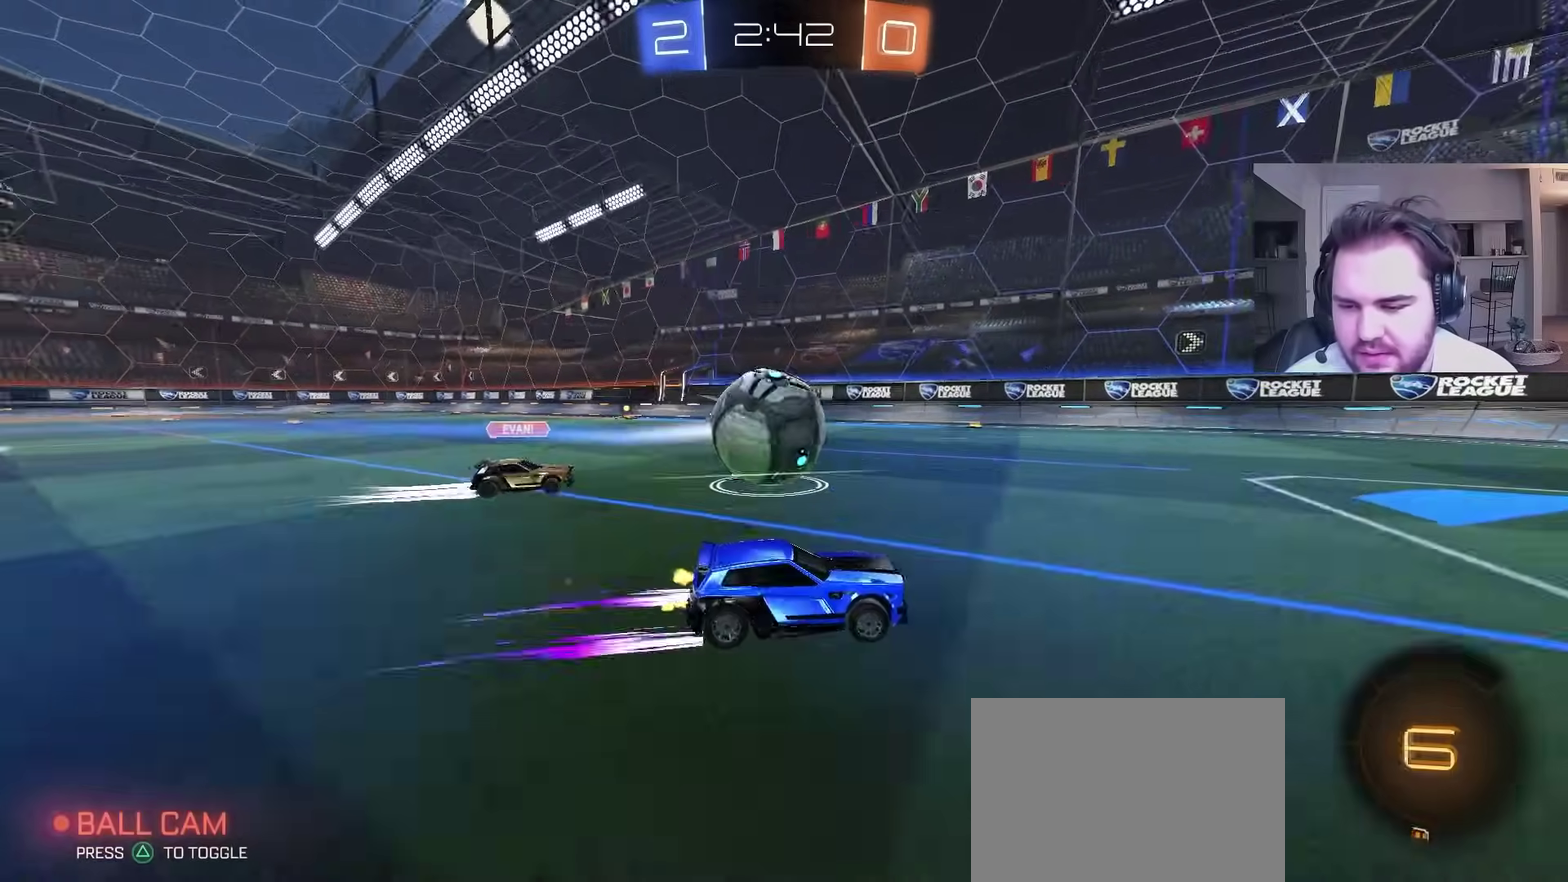
Gameplay with a controller (PlayStation layout); each line is a JSON object with the inputs held at the frame after it. "events" lists button and stick changes between this image and that frame as [ms after this image, input, new state], when the widget could be followed in between. Not read: R1 R2.
{"buttons": [], "left_stick": "center", "right_stick": "center", "events": [[83, "CIRCLE", "up"], [217, "left_stick", "left"], [383, "left_stick", "center"]]}
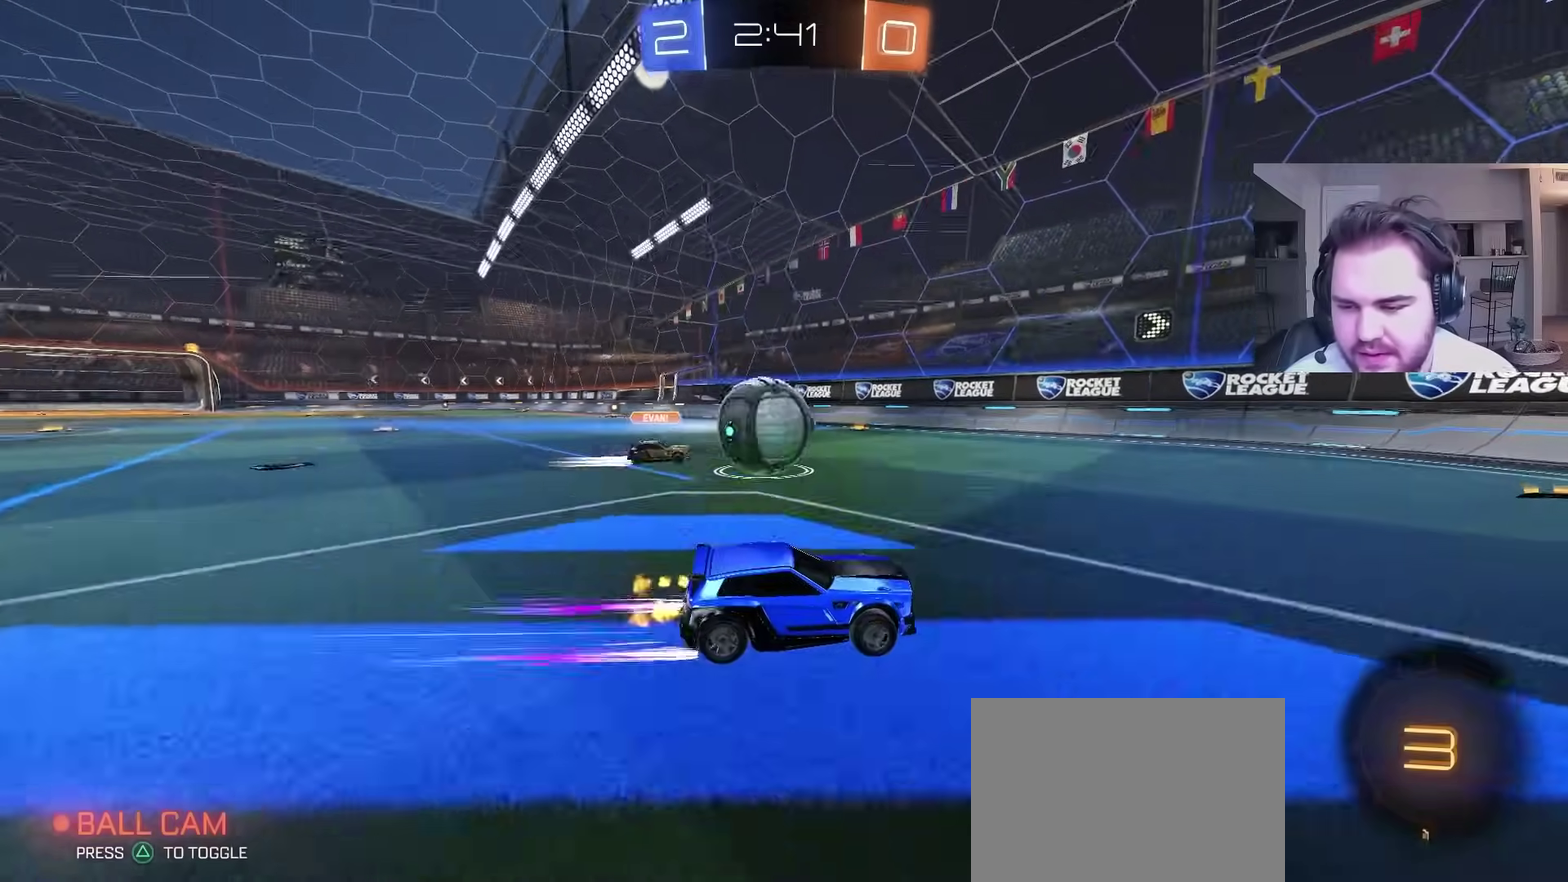
{"buttons": ["CROSS"], "left_stick": "down-left", "right_stick": "center", "events": [[50, "left_stick", "left"], [100, "L1", "down"], [250, "L1", "up"], [433, "CROSS", "down"], [450, "left_stick", "down-left"]]}
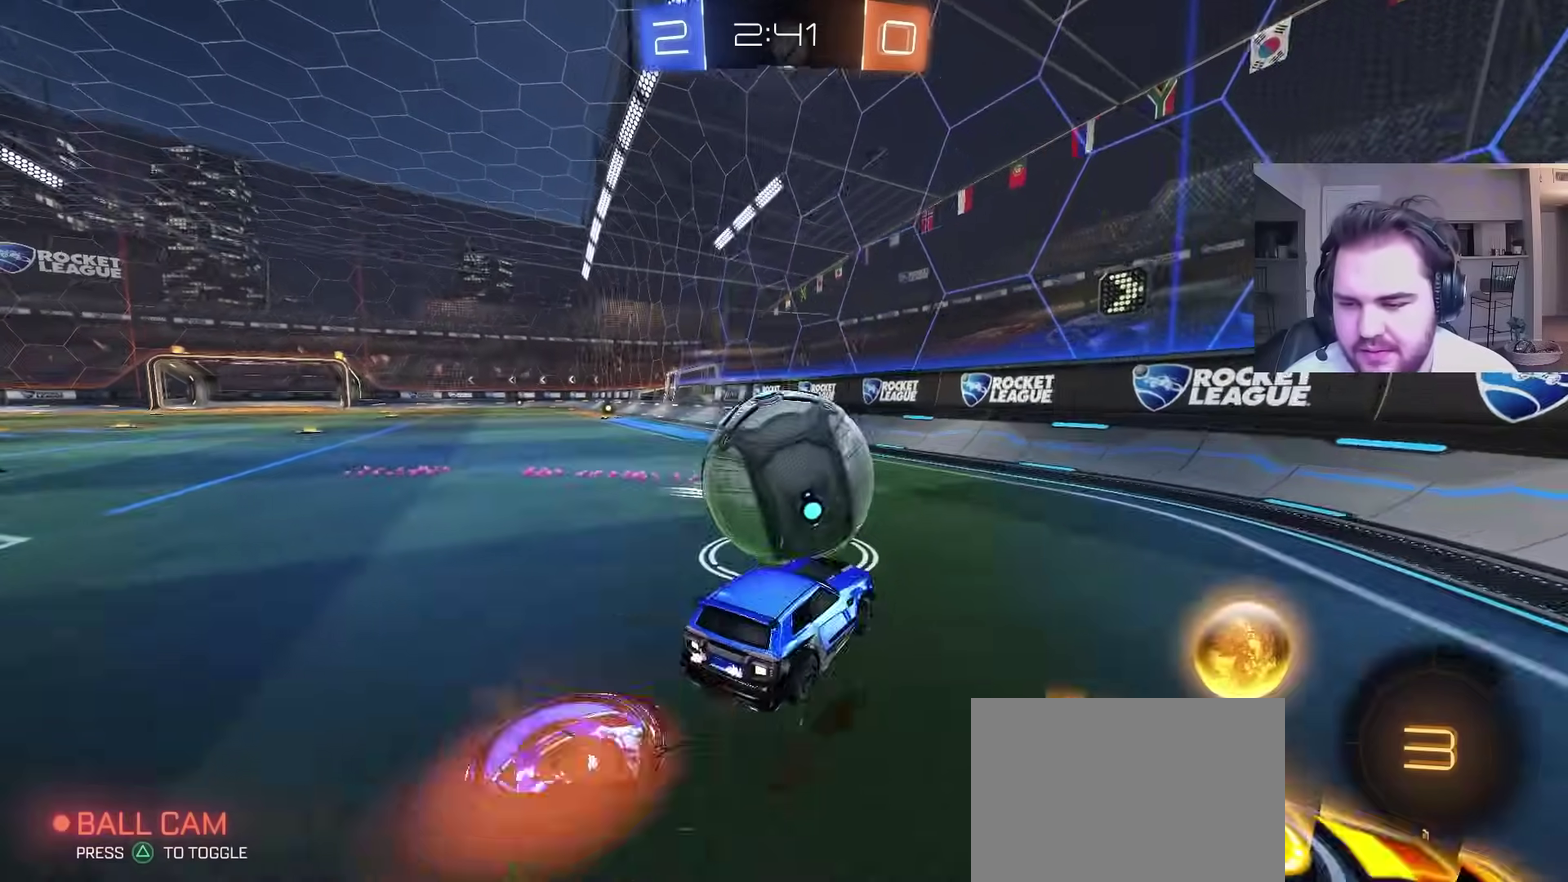
{"buttons": [], "left_stick": "up", "right_stick": "center"}
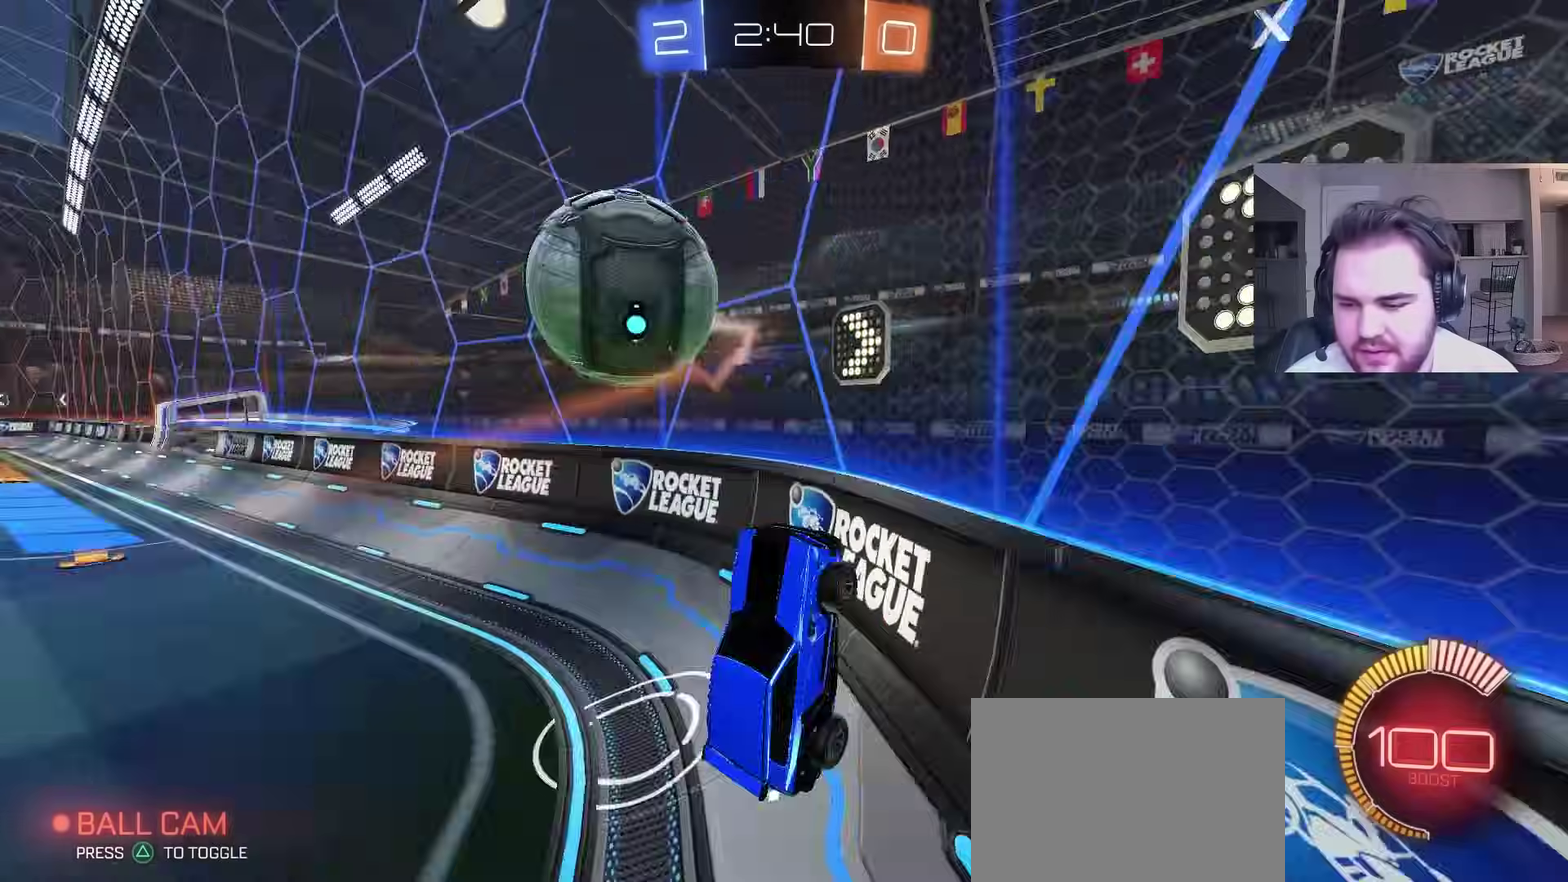
{"buttons": ["CROSS"], "left_stick": "center", "right_stick": "center", "events": [[33, "left_stick", "up-left"], [200, "left_stick", "down-left"], [233, "CROSS", "down"], [450, "CROSS", "up"], [467, "left_stick", "center"], [500, "CROSS", "down"]]}
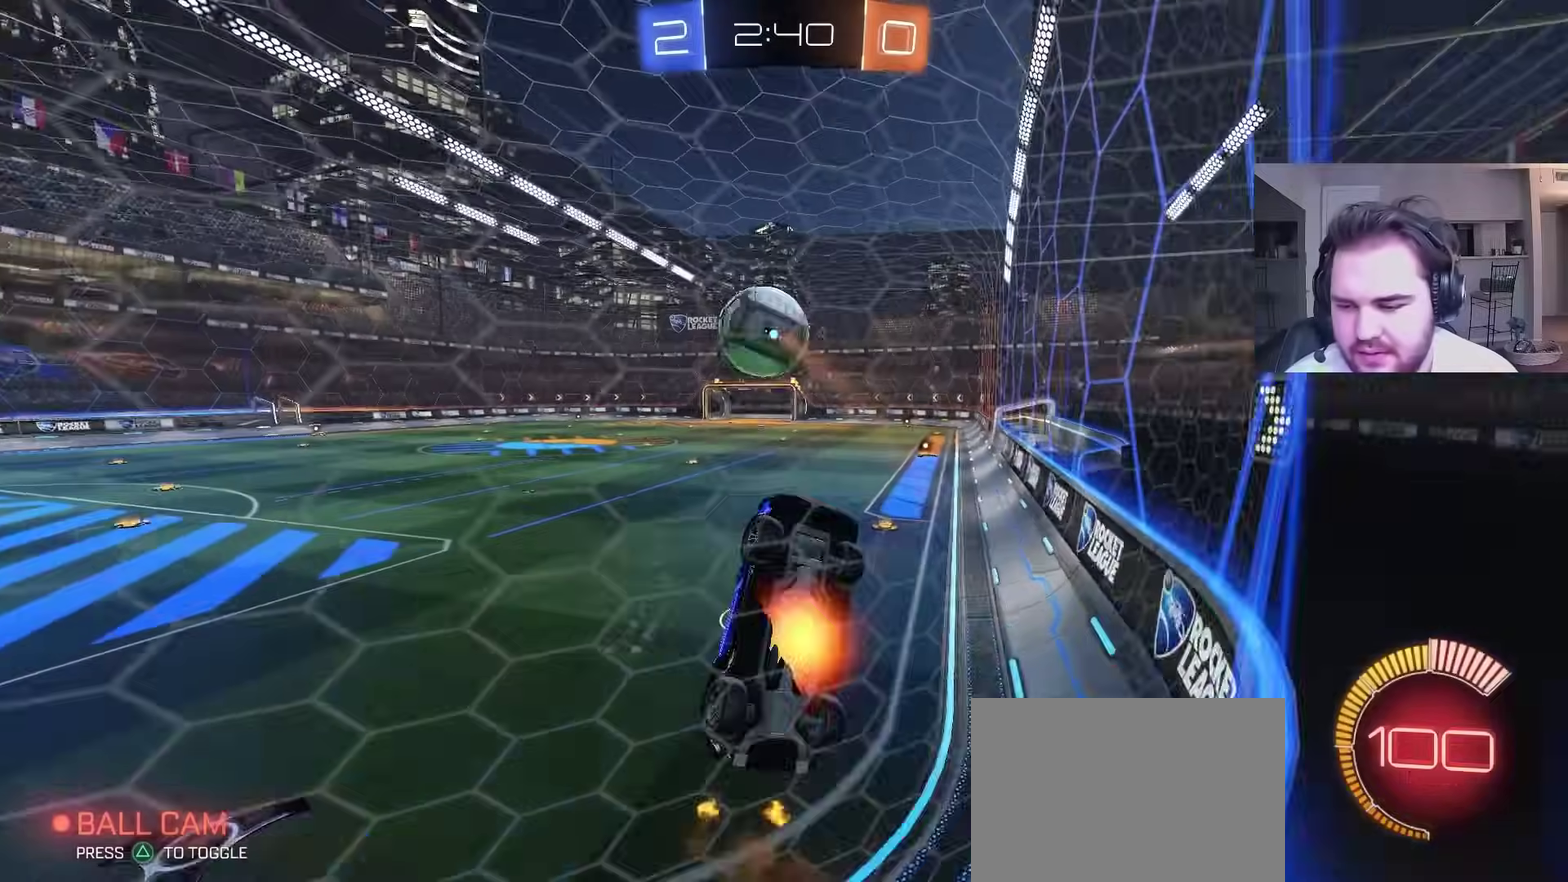
{"buttons": ["CIRCLE"], "left_stick": "center", "right_stick": "center", "events": [[83, "left_stick", "down-left"], [150, "CROSS", "up"], [167, "CIRCLE", "down"], [267, "left_stick", "up"], [383, "left_stick", "down-right"], [483, "left_stick", "center"]]}
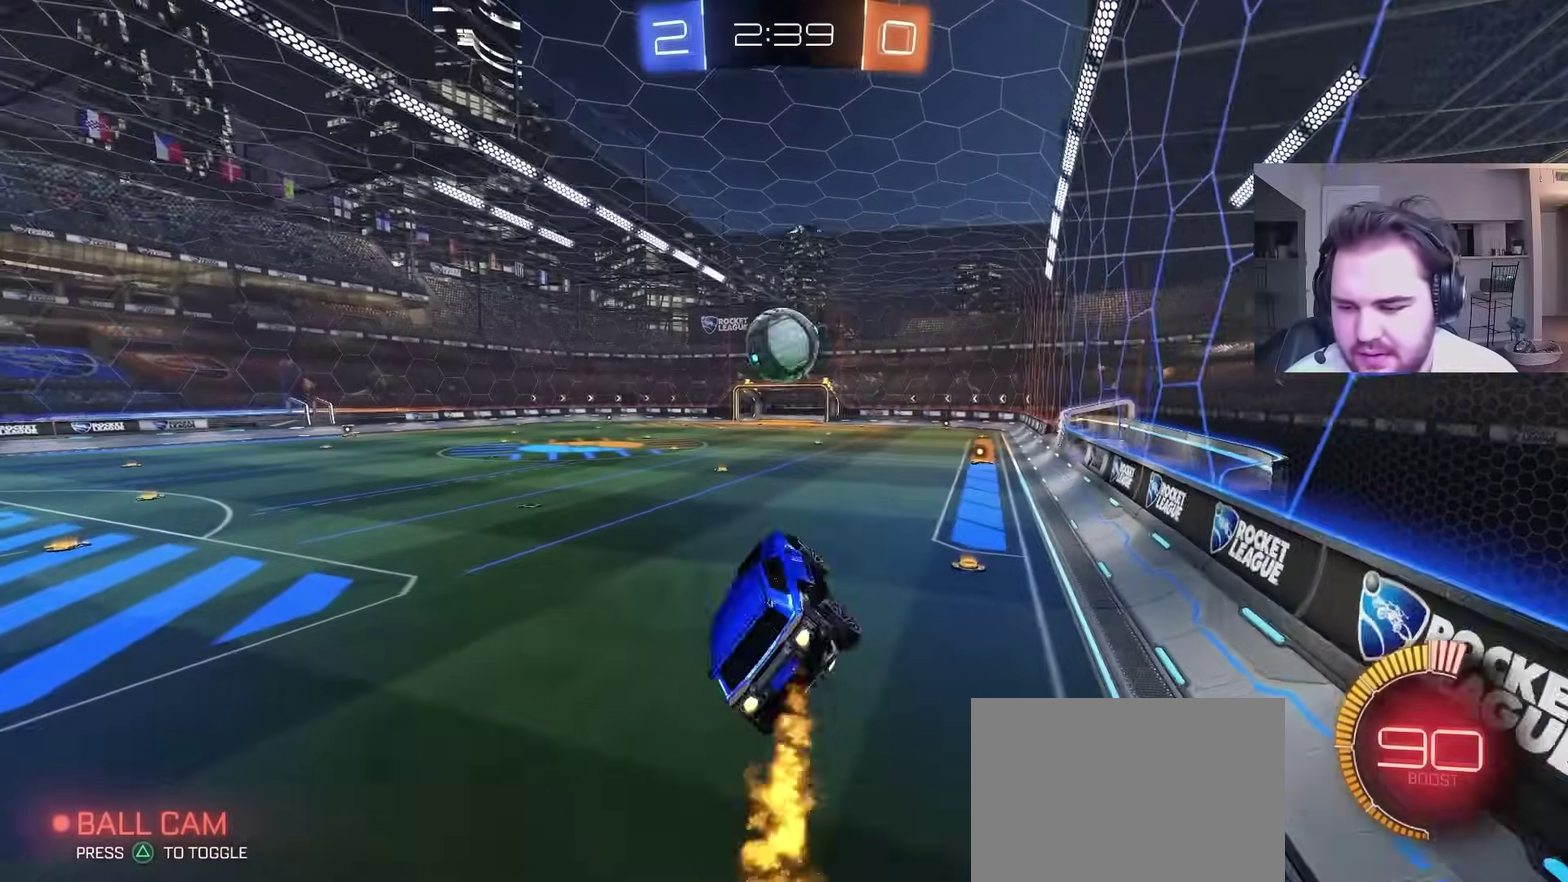
{"buttons": ["CIRCLE"], "left_stick": "center", "right_stick": "center", "events": [[33, "left_stick", "up"], [167, "left_stick", "center"]]}
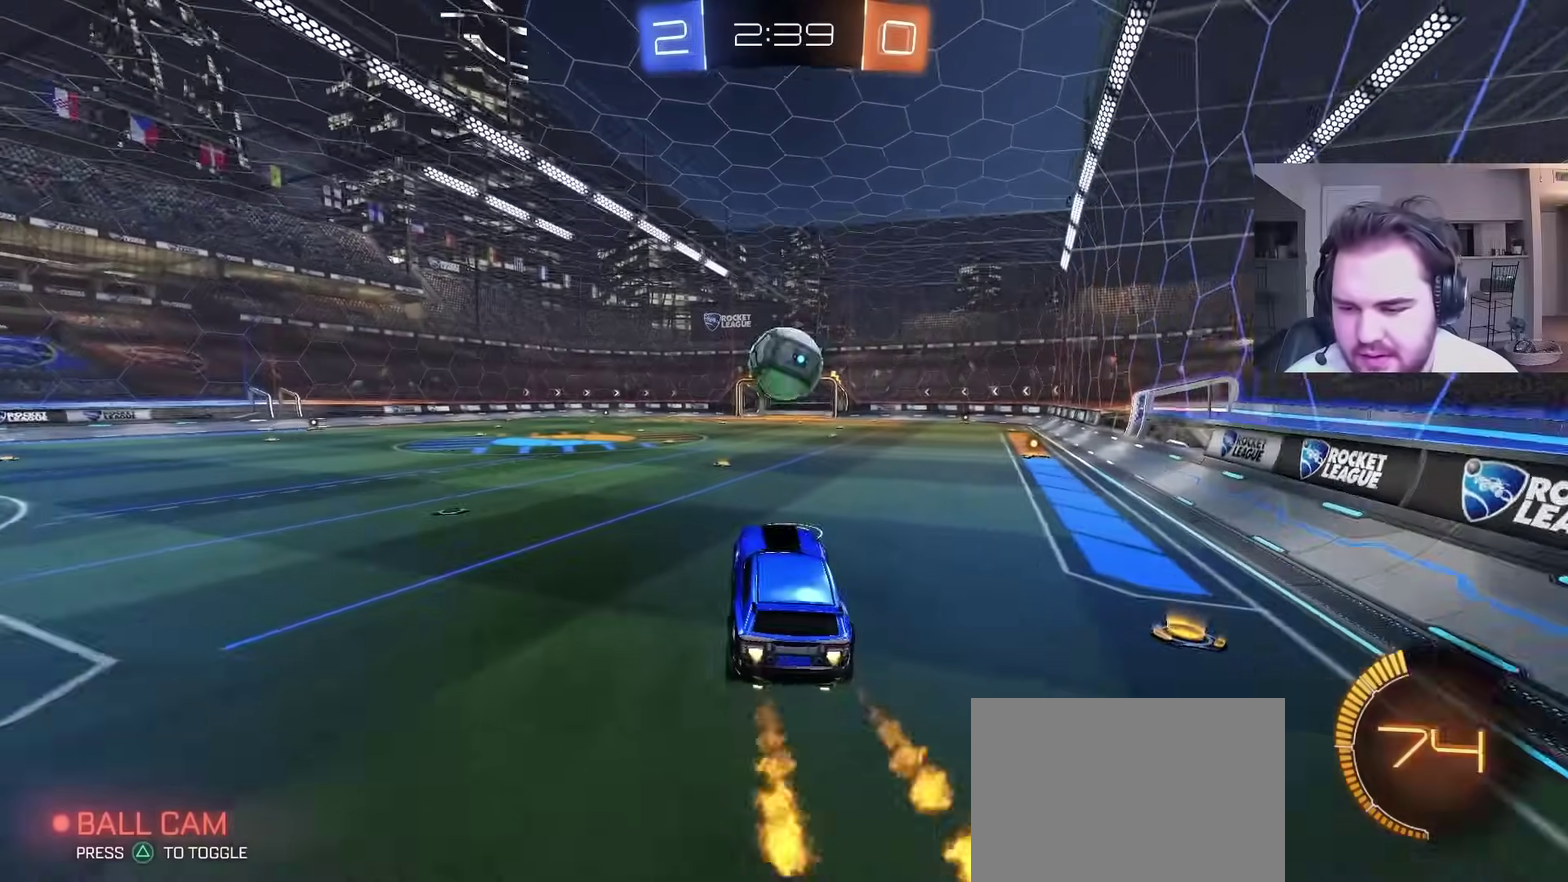
{"buttons": [], "left_stick": "center", "right_stick": "center", "events": [[433, "CIRCLE", "up"]]}
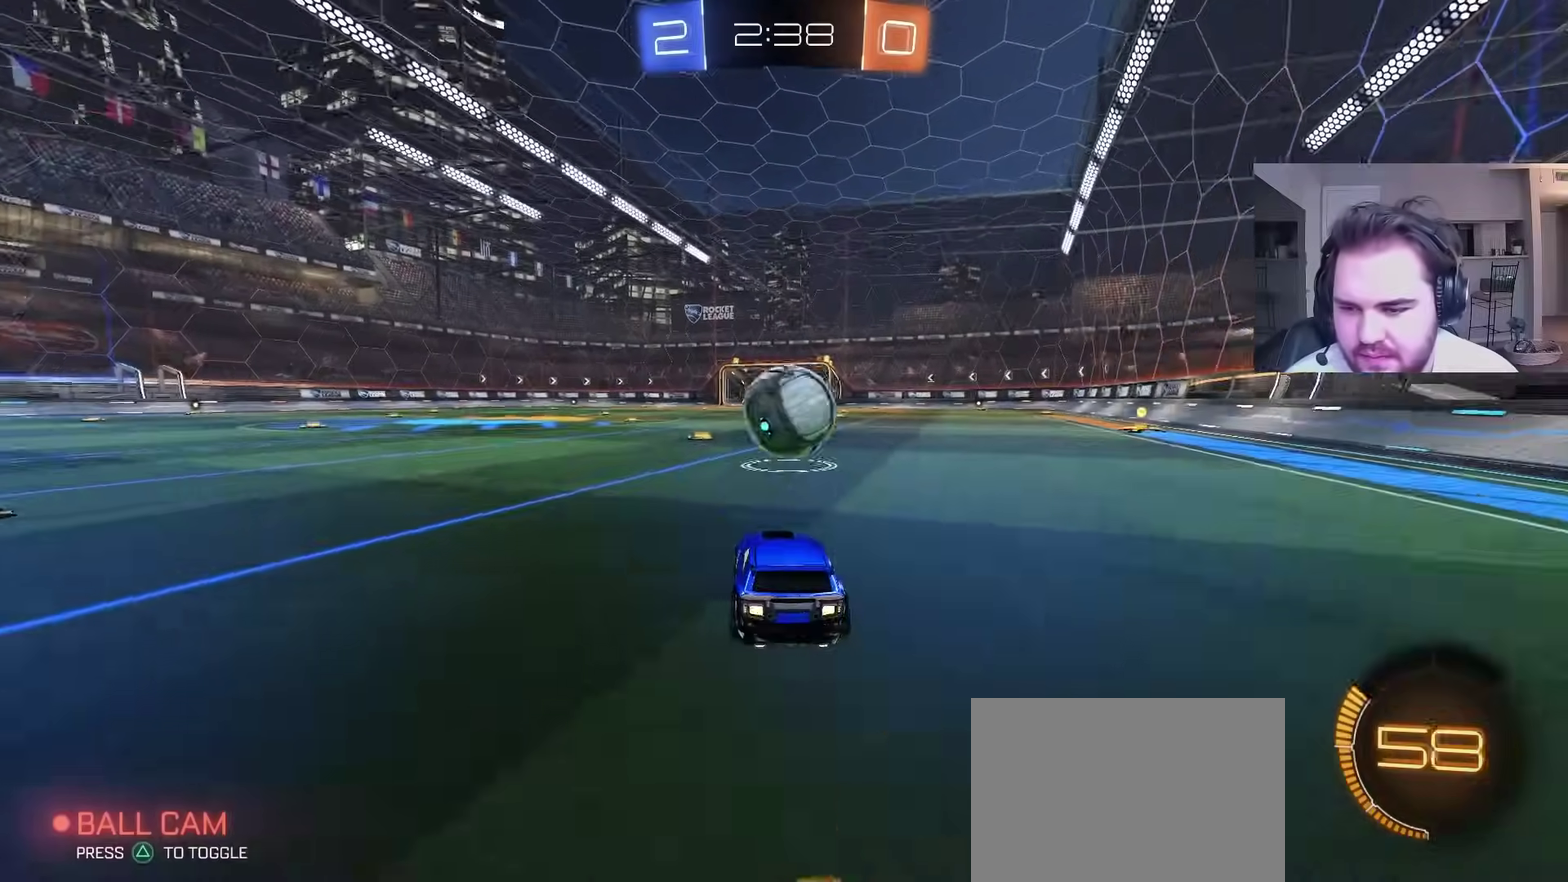
{"buttons": ["CROSS"], "left_stick": "center", "right_stick": "center", "events": [[200, "left_stick", "right"], [233, "CROSS", "down"], [300, "left_stick", "up-right"], [367, "CROSS", "up"], [433, "left_stick", "center"], [467, "CROSS", "down"]]}
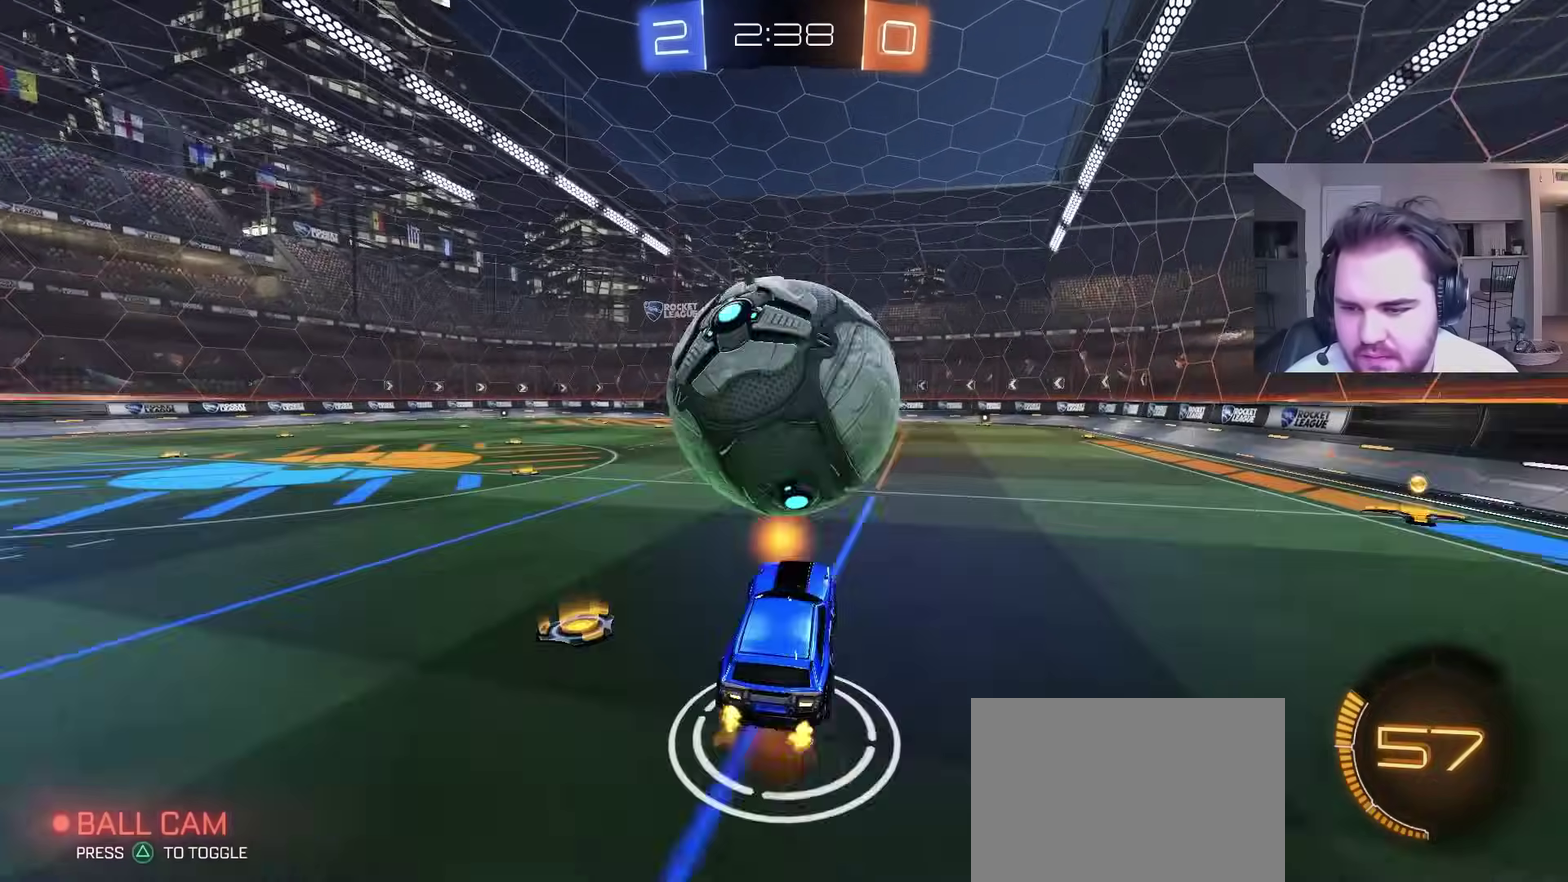
{"buttons": ["CIRCLE"], "left_stick": "up", "right_stick": "center", "events": [[33, "left_stick", "down-left"], [133, "CROSS", "up"], [250, "left_stick", "up-right"], [333, "left_stick", "left"], [400, "CIRCLE", "down"], [417, "left_stick", "up-left"], [483, "left_stick", "up"]]}
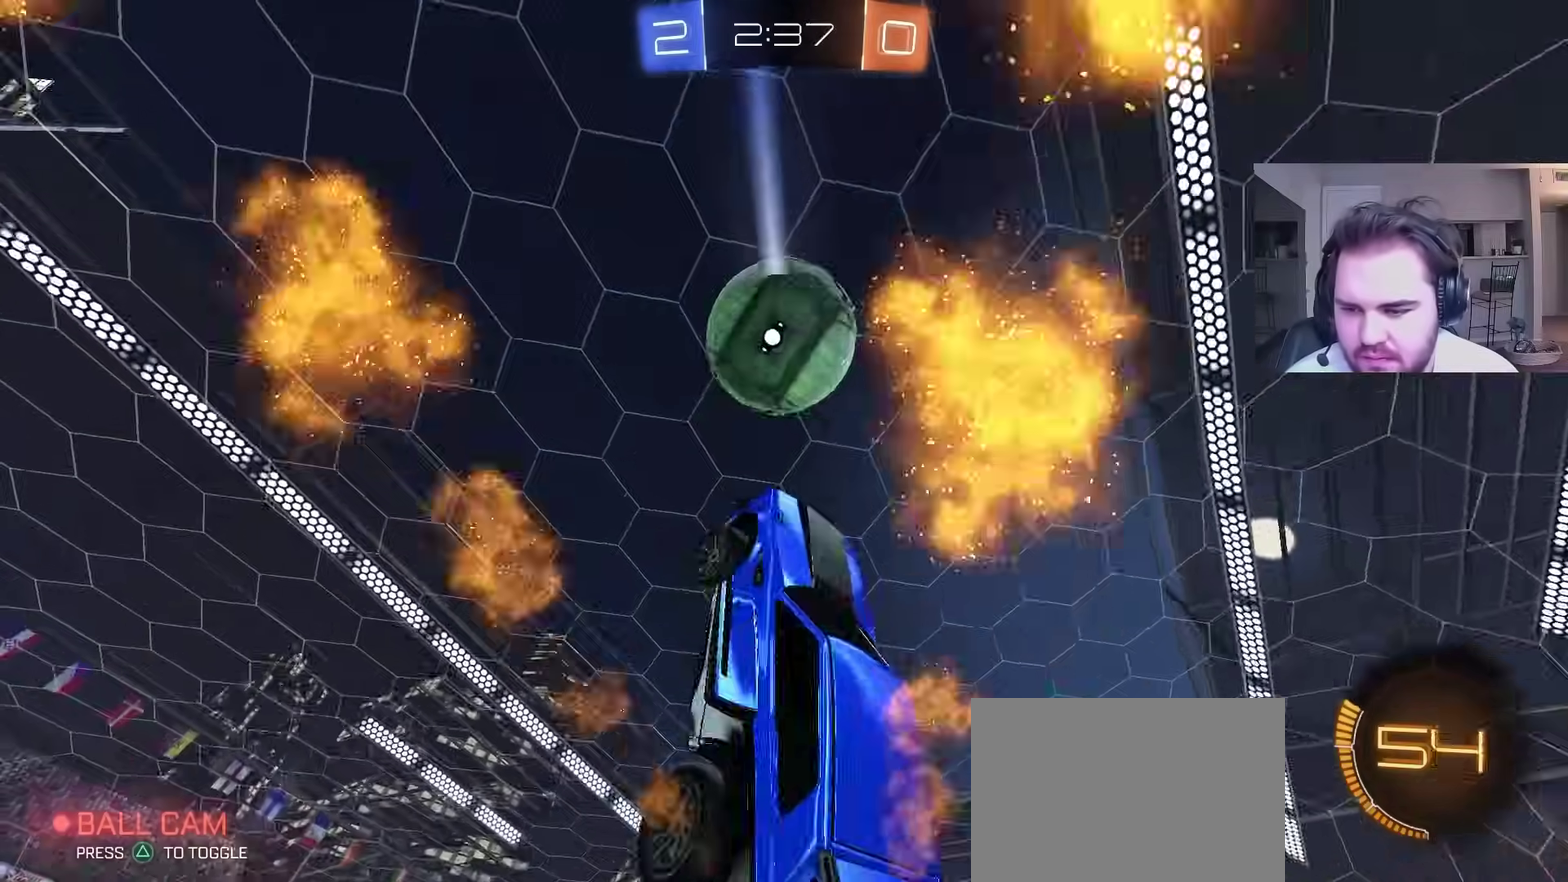
{"buttons": ["CIRCLE"], "left_stick": "down", "right_stick": "center", "events": [[200, "left_stick", "down"], [333, "left_stick", "up-left"], [433, "left_stick", "down"]]}
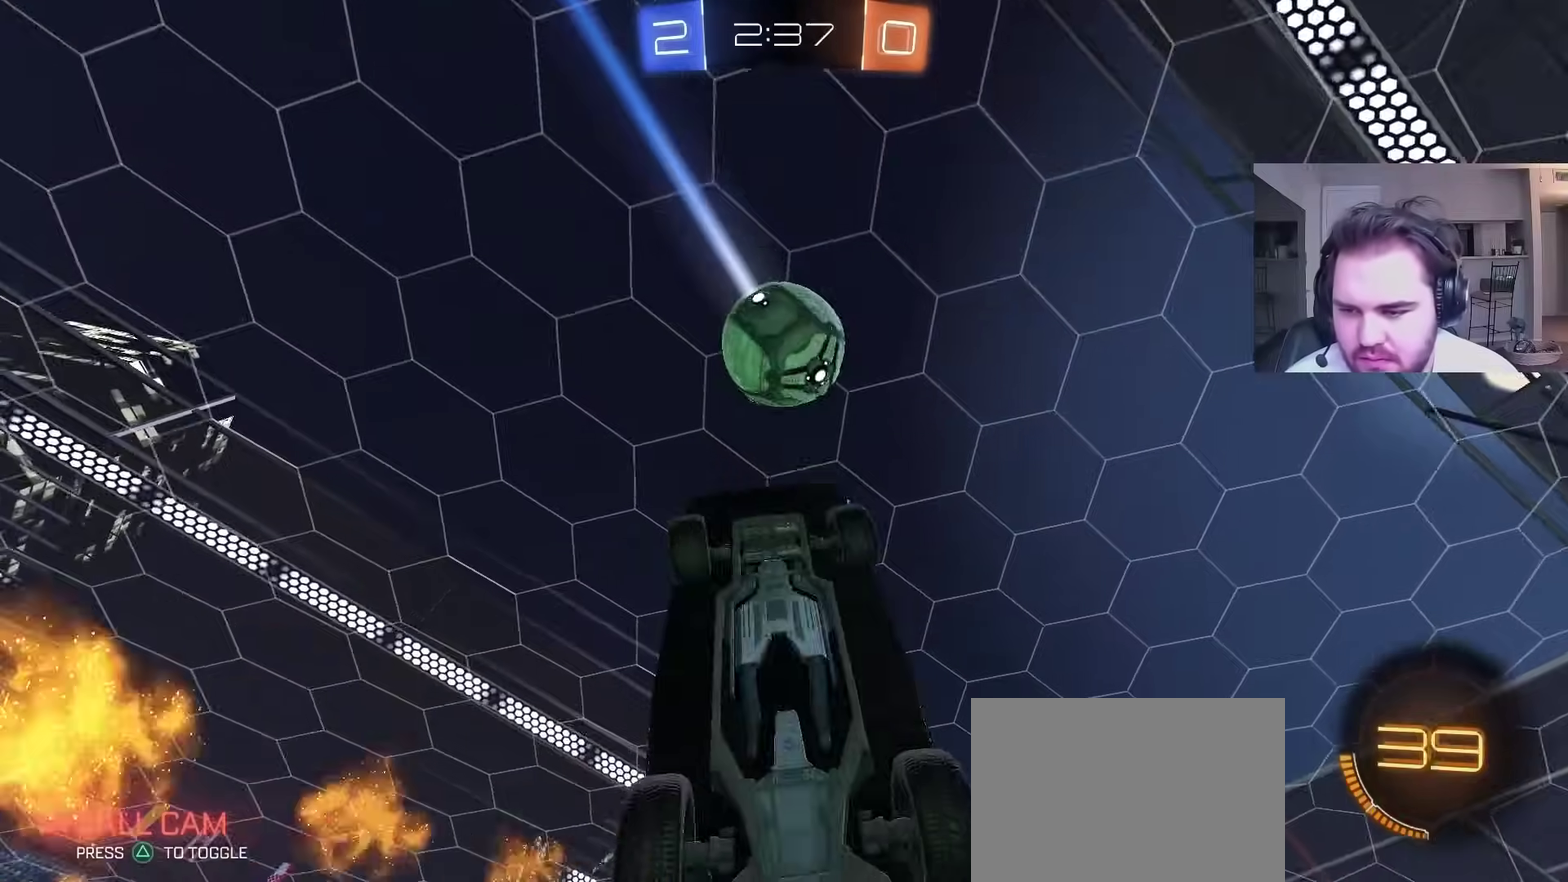
{"buttons": [], "left_stick": "right", "right_stick": "center", "events": [[33, "left_stick", "down-right"], [83, "left_stick", "right"], [183, "left_stick", "up"], [267, "left_stick", "up-left"], [350, "left_stick", "up"], [400, "CIRCLE", "up"], [500, "left_stick", "right"]]}
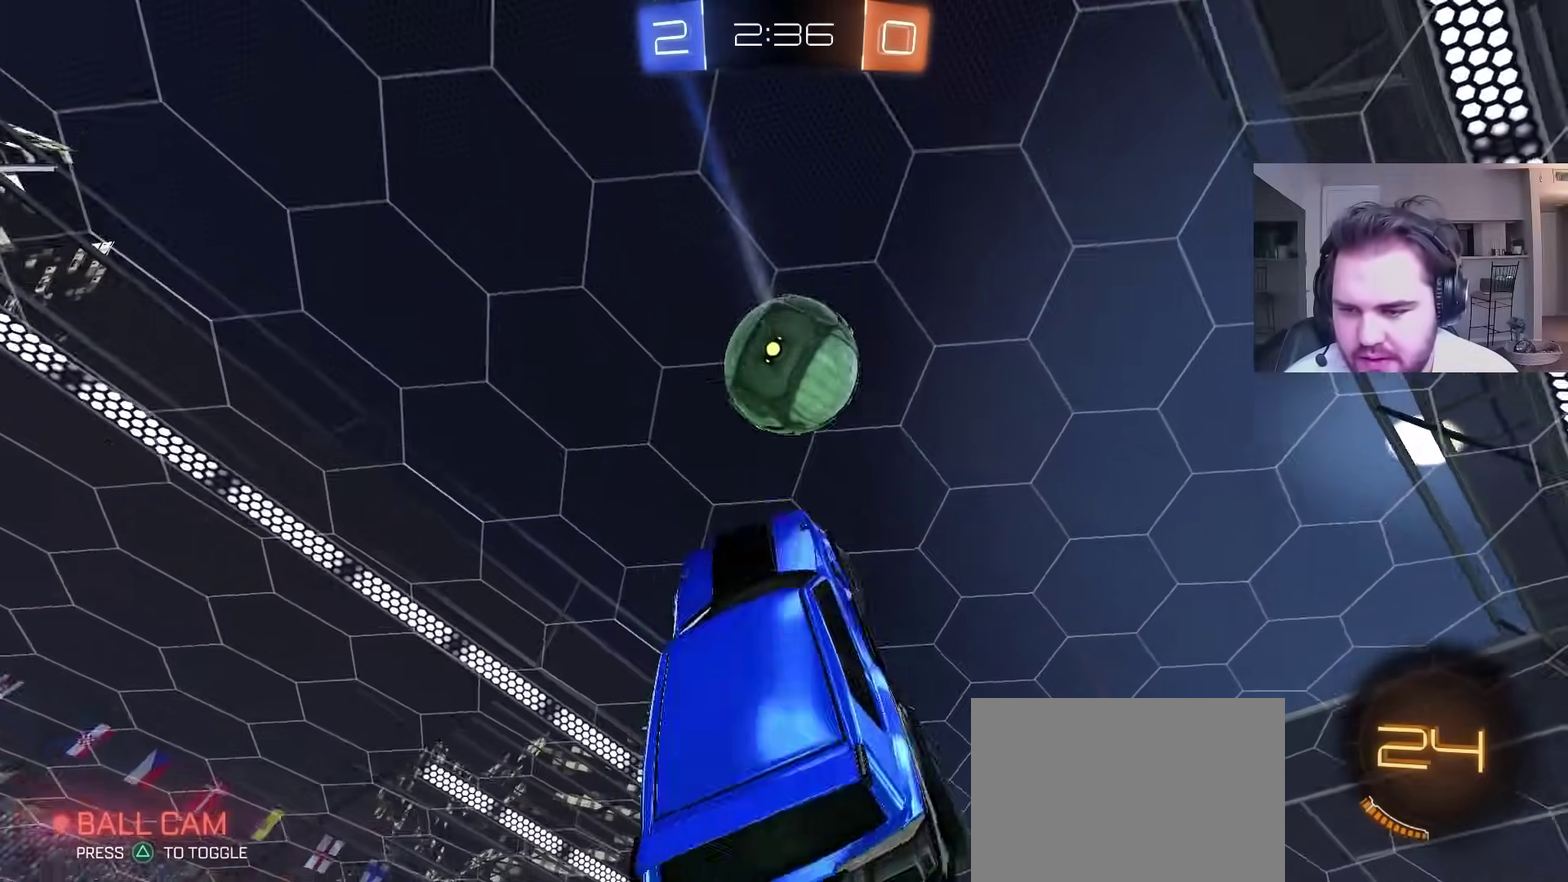
{"buttons": [], "left_stick": "center", "right_stick": "center", "events": [[117, "left_stick", "down-left"], [217, "TRIANGLE", "down"], [300, "left_stick", "left"], [317, "TRIANGLE", "up"], [367, "left_stick", "center"]]}
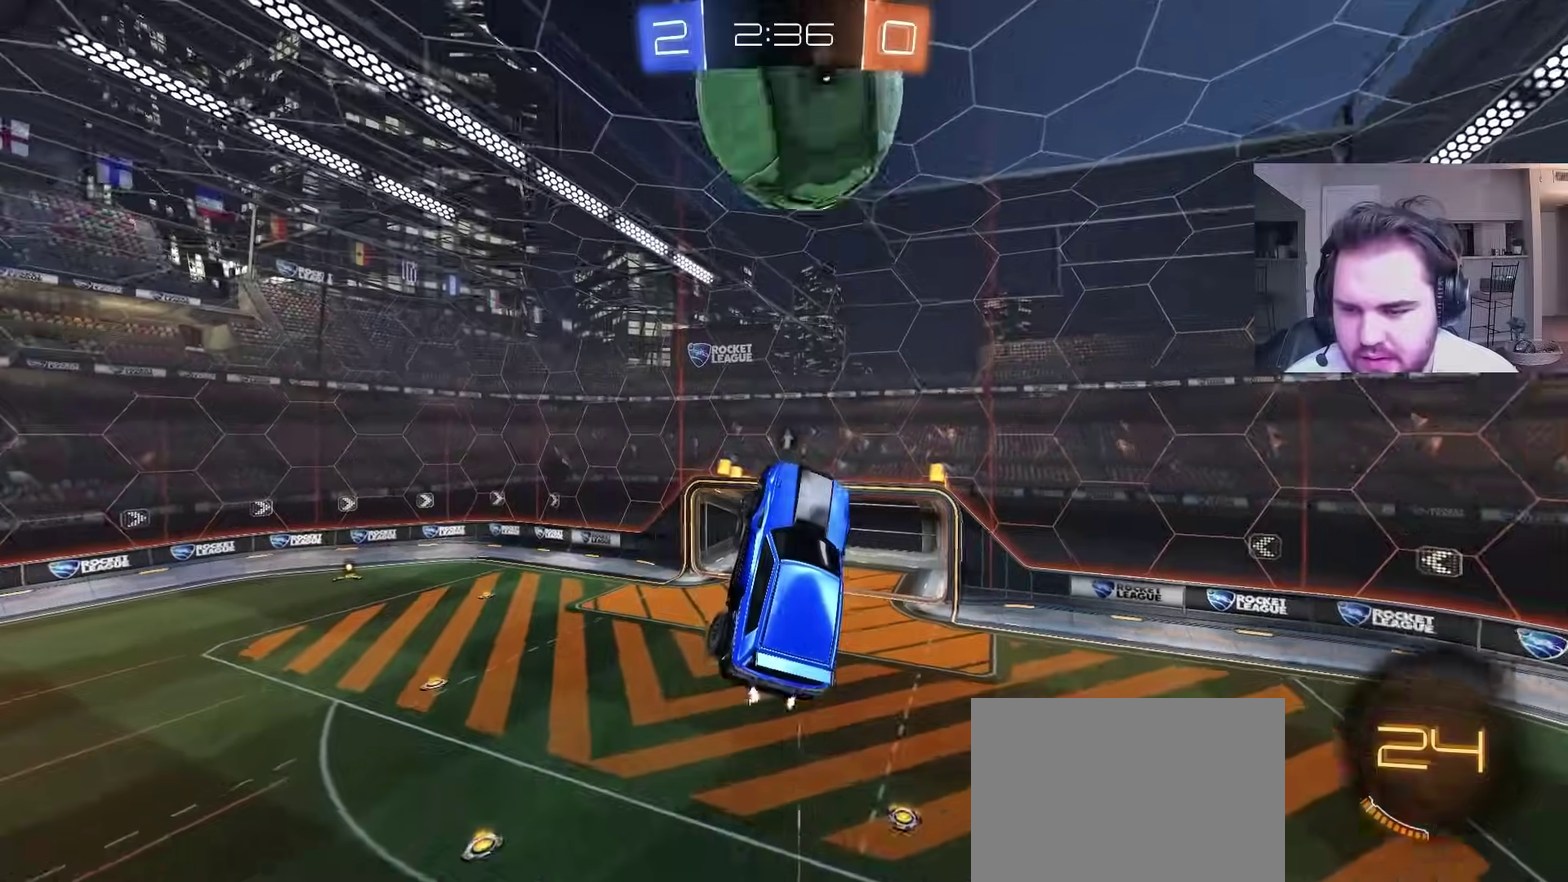
{"buttons": [], "left_stick": "center", "right_stick": "center", "events": [[200, "left_stick", "right"], [350, "left_stick", "center"]]}
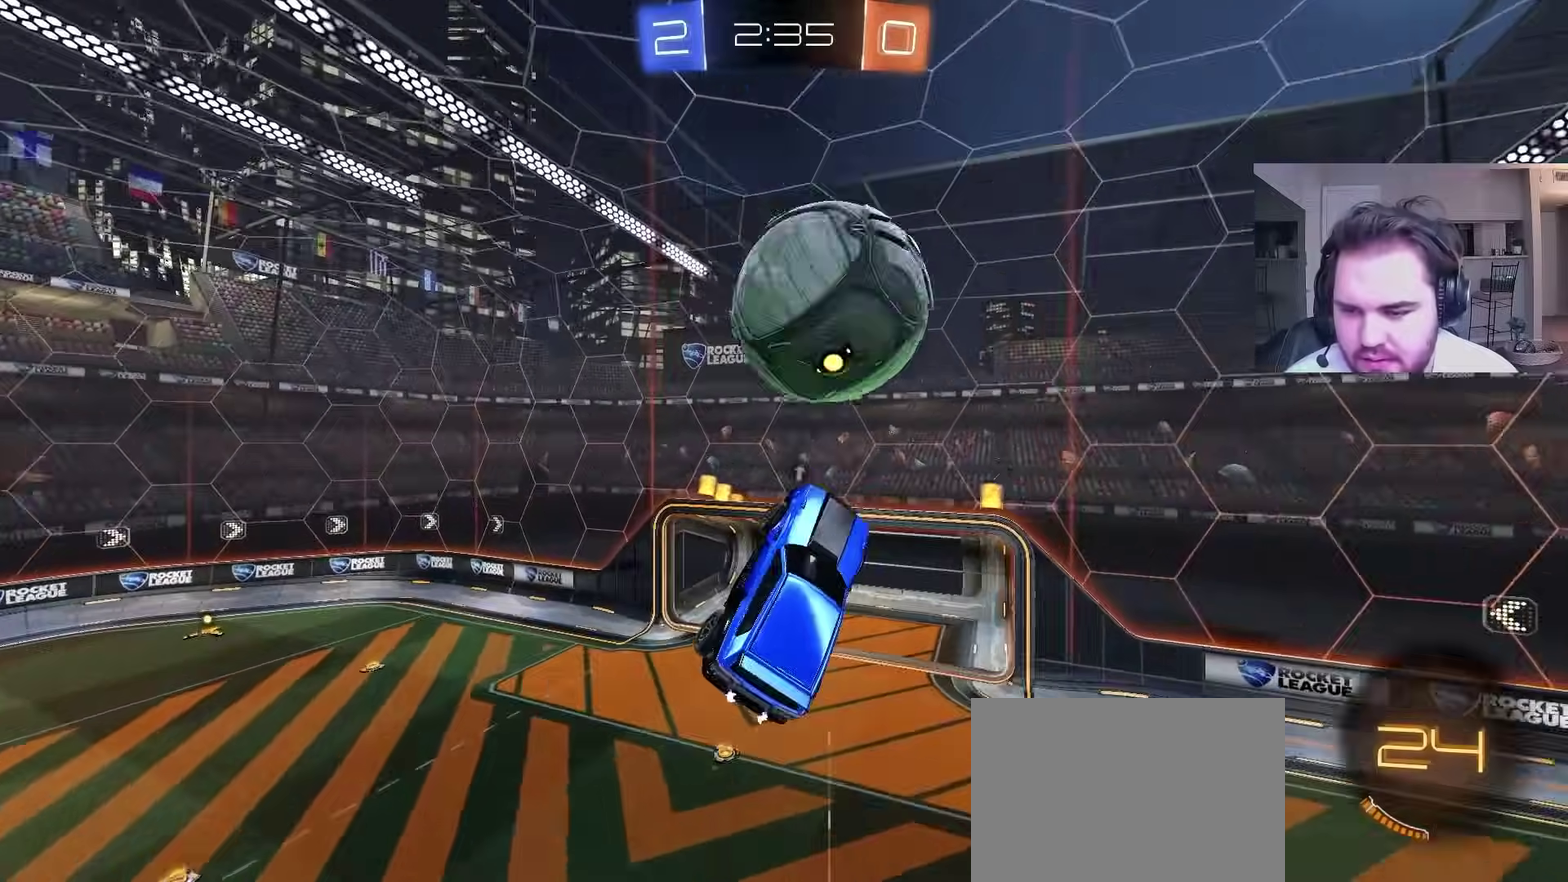
{"buttons": ["CIRCLE"], "left_stick": "up", "right_stick": "center", "events": [[233, "left_stick", "right"], [317, "left_stick", "center"], [383, "CIRCLE", "down"], [433, "left_stick", "up"]]}
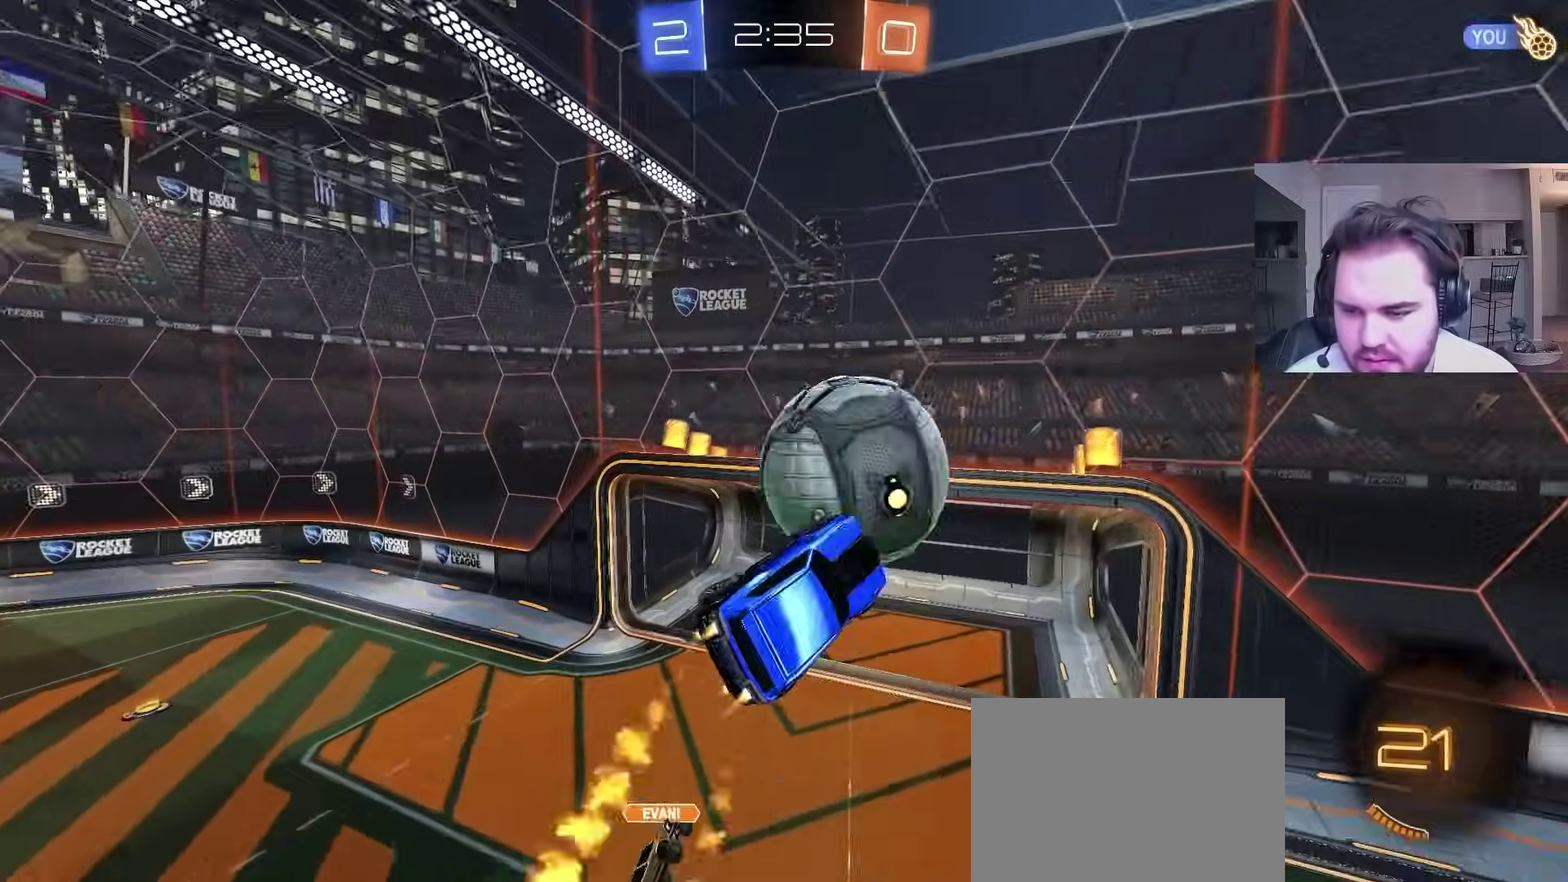
{"buttons": ["CIRCLE"], "left_stick": "up-left", "right_stick": "center", "events": [[167, "left_stick", "down"], [333, "left_stick", "down-right"], [383, "left_stick", "up-left"]]}
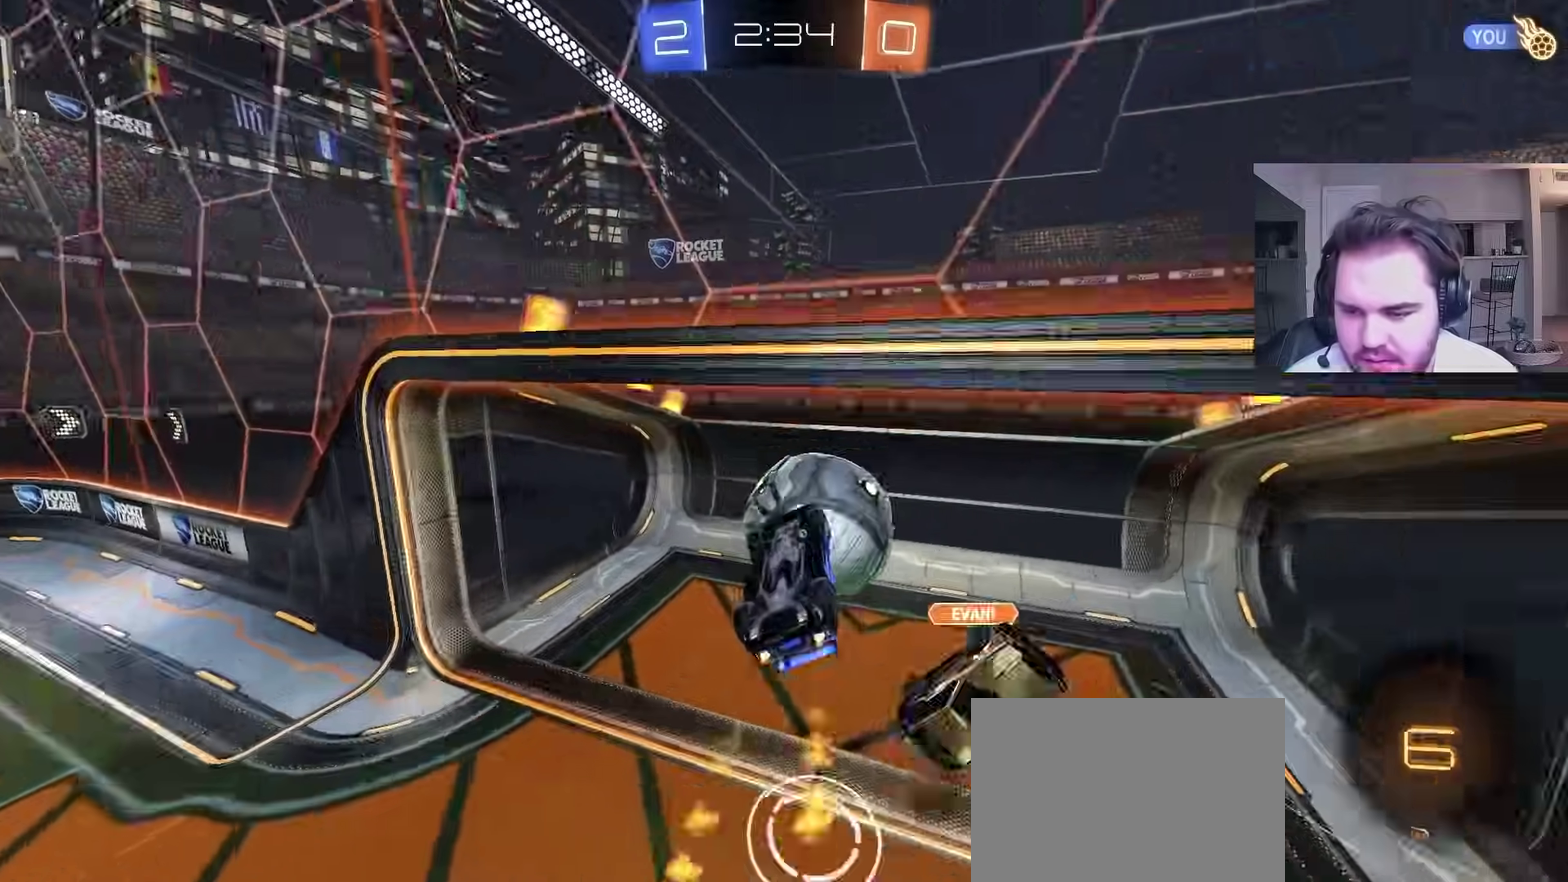
{"buttons": [], "left_stick": "up", "right_stick": "center", "events": [[17, "left_stick", "up"], [100, "TRIANGLE", "down"], [100, "left_stick", "right"], [150, "left_stick", "down-right"], [167, "CIRCLE", "up"], [217, "TRIANGLE", "up"], [350, "left_stick", "up-right"], [367, "TRIANGLE", "down"], [433, "left_stick", "up"], [500, "TRIANGLE", "up"]]}
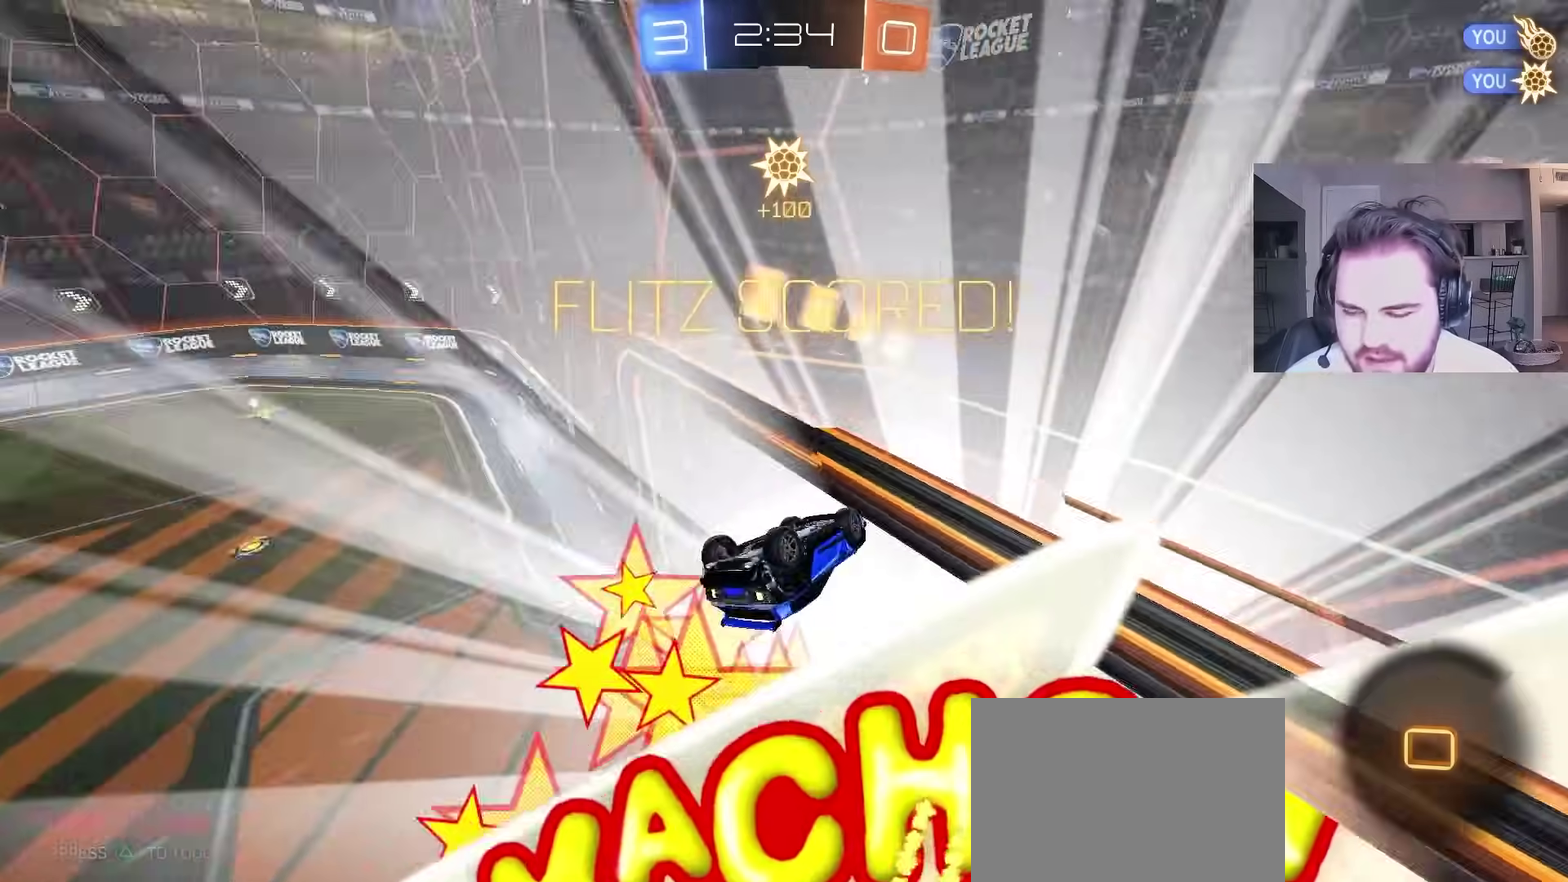
{"buttons": [], "left_stick": "up", "right_stick": "center", "events": []}
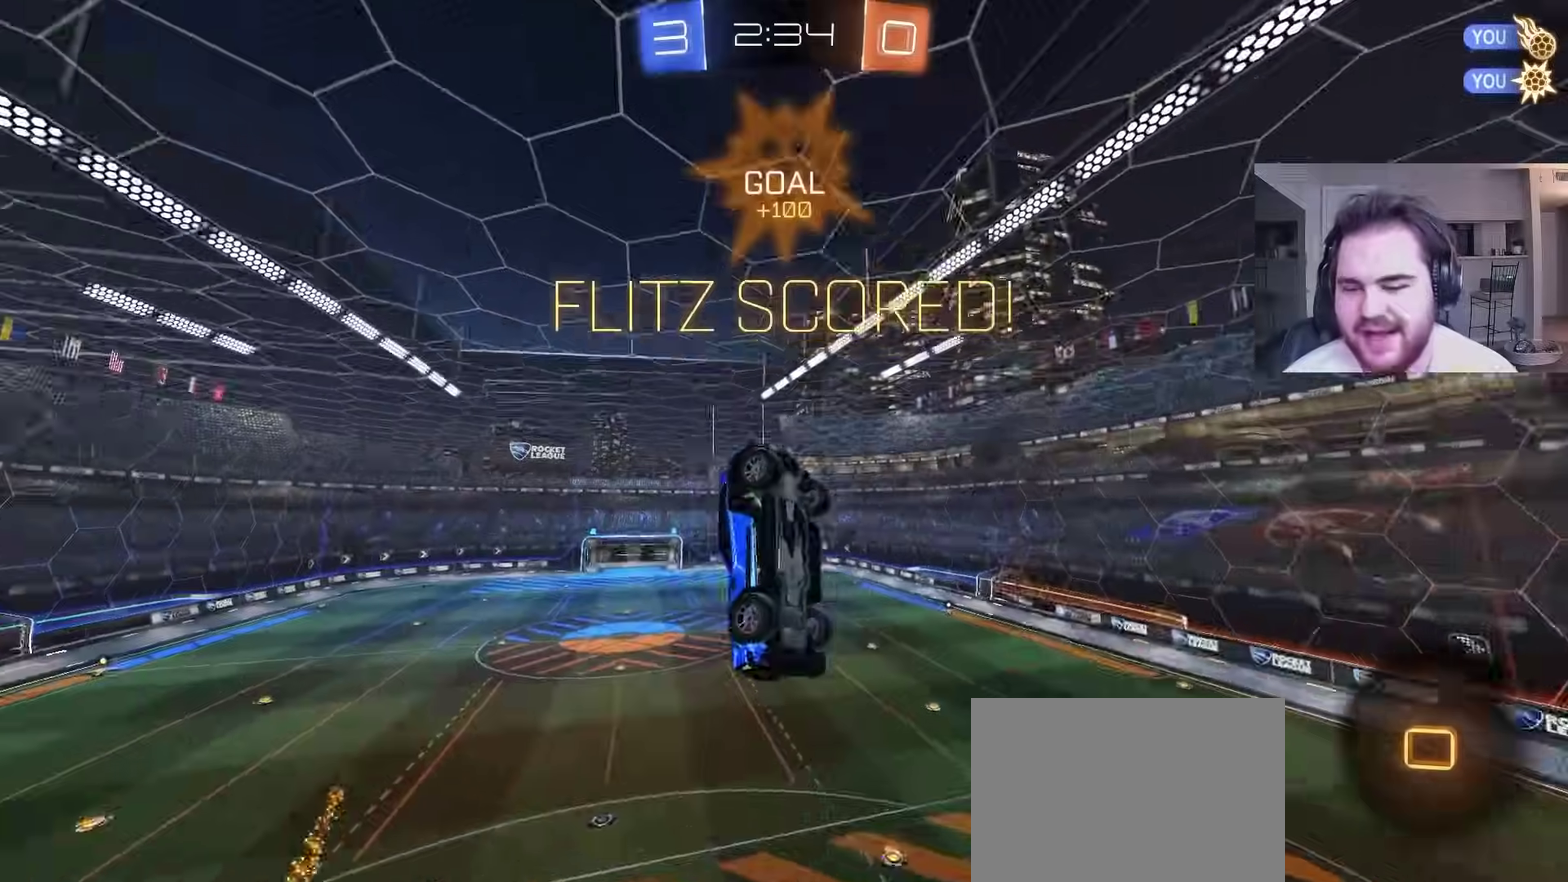
{"buttons": ["L1"], "left_stick": "up", "right_stick": "center", "events": [[117, "left_stick", "up-left"], [150, "L1", "down"], [200, "SQUARE", "down"], [333, "SQUARE", "up"], [350, "left_stick", "up"]]}
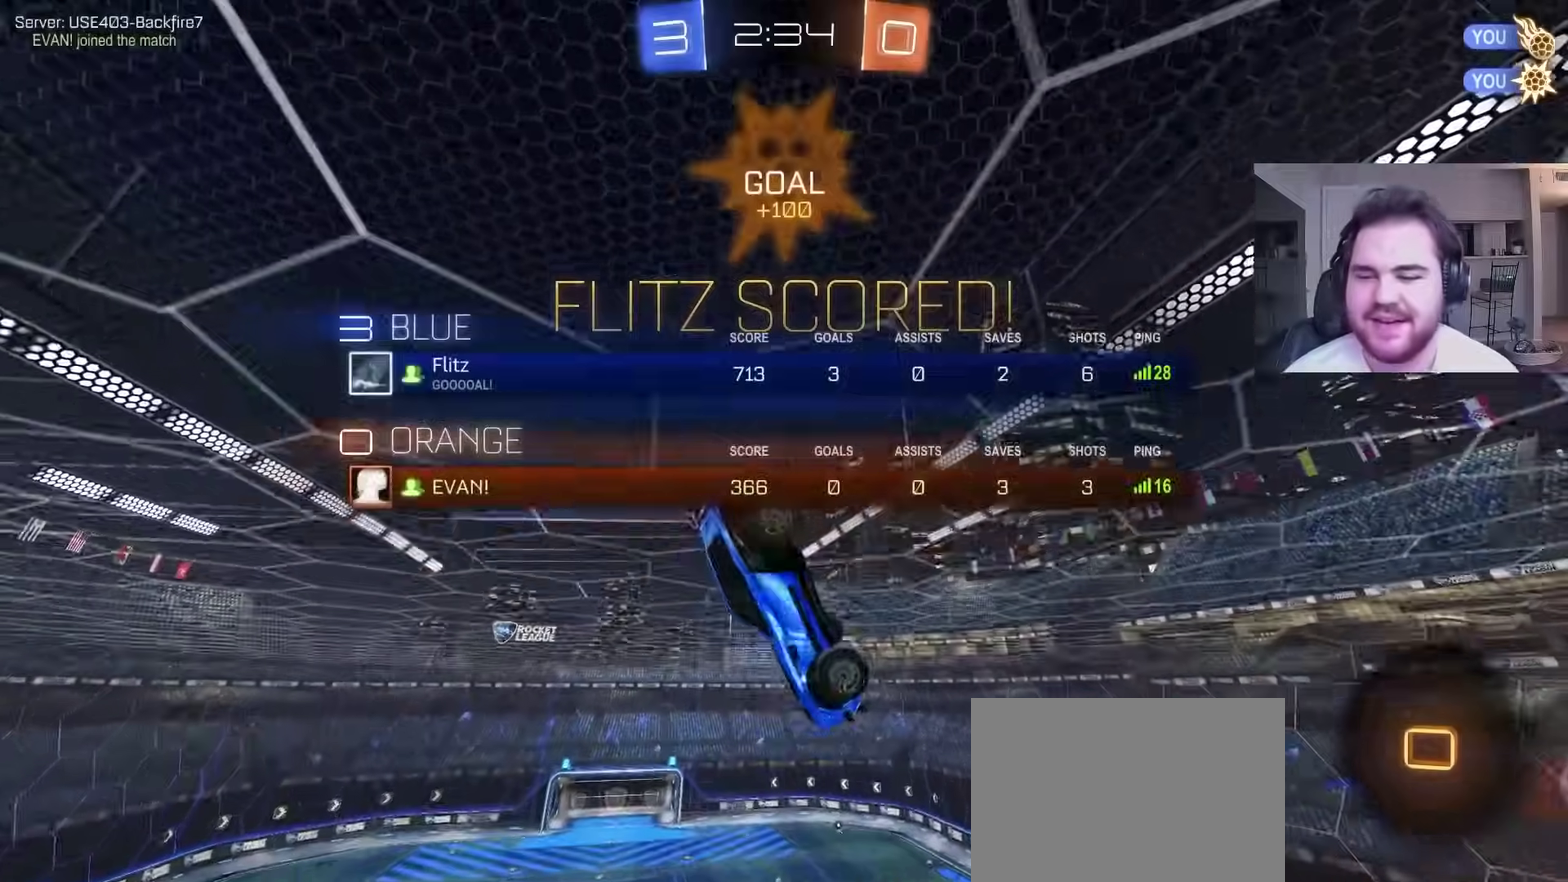
{"buttons": ["CROSS", "L1"], "left_stick": "down-right", "right_stick": "center", "events": [[67, "SQUARE", "down"], [133, "SQUARE", "up"], [283, "CROSS", "down"], [283, "left_stick", "down-left"], [350, "left_stick", "up-right"], [400, "left_stick", "right"], [483, "left_stick", "down-right"]]}
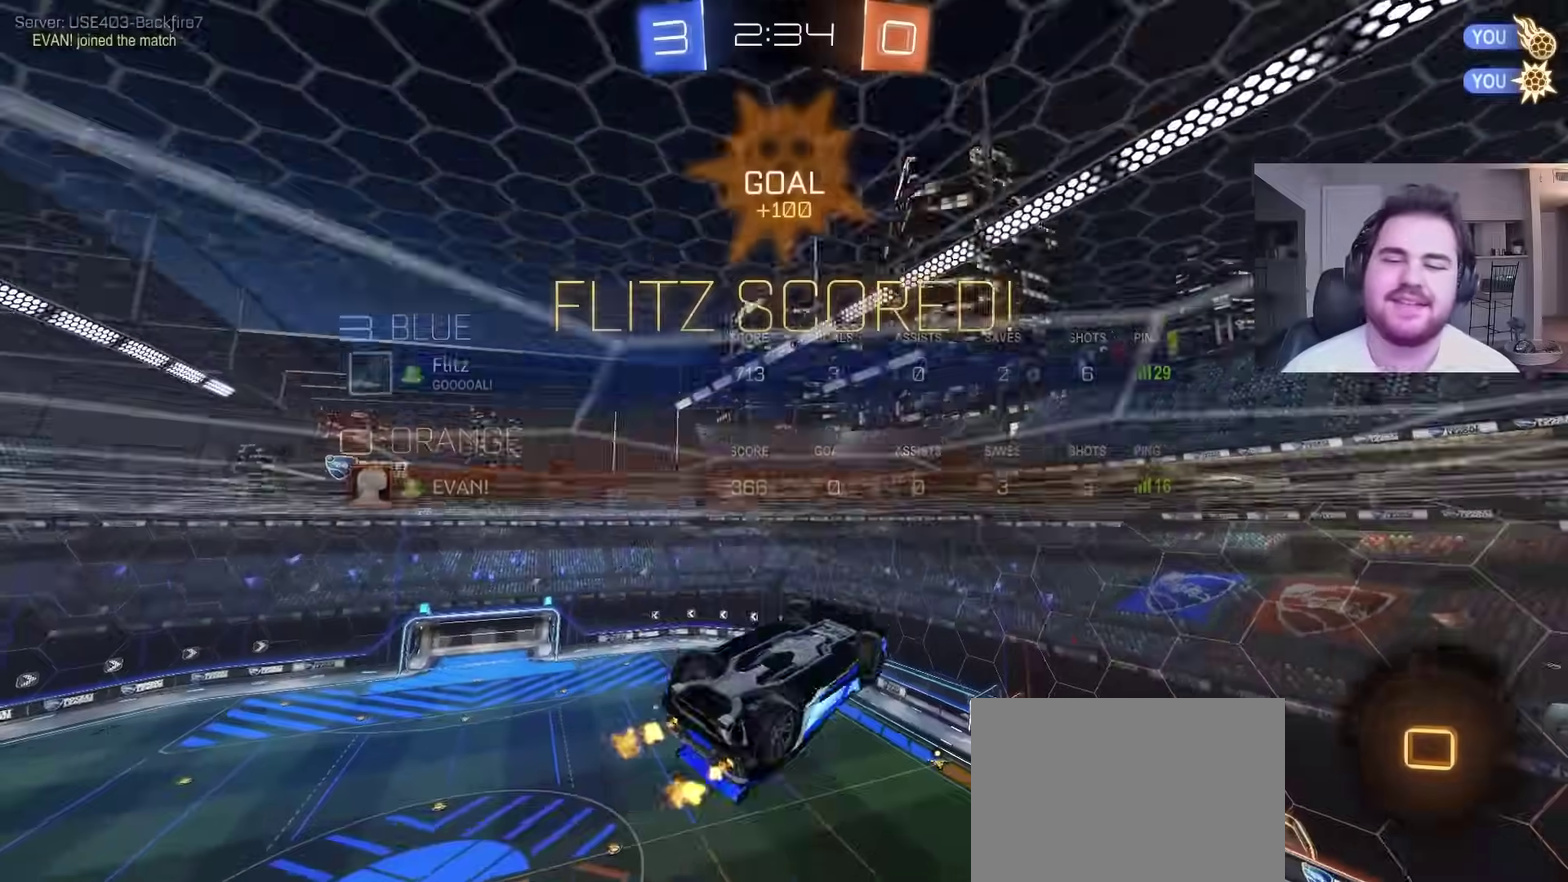
{"buttons": ["L1"], "left_stick": "up", "right_stick": "center", "events": [[17, "CROSS", "up"], [67, "SQUARE", "down"], [267, "SQUARE", "up"], [417, "left_stick", "up-right"], [483, "left_stick", "up"]]}
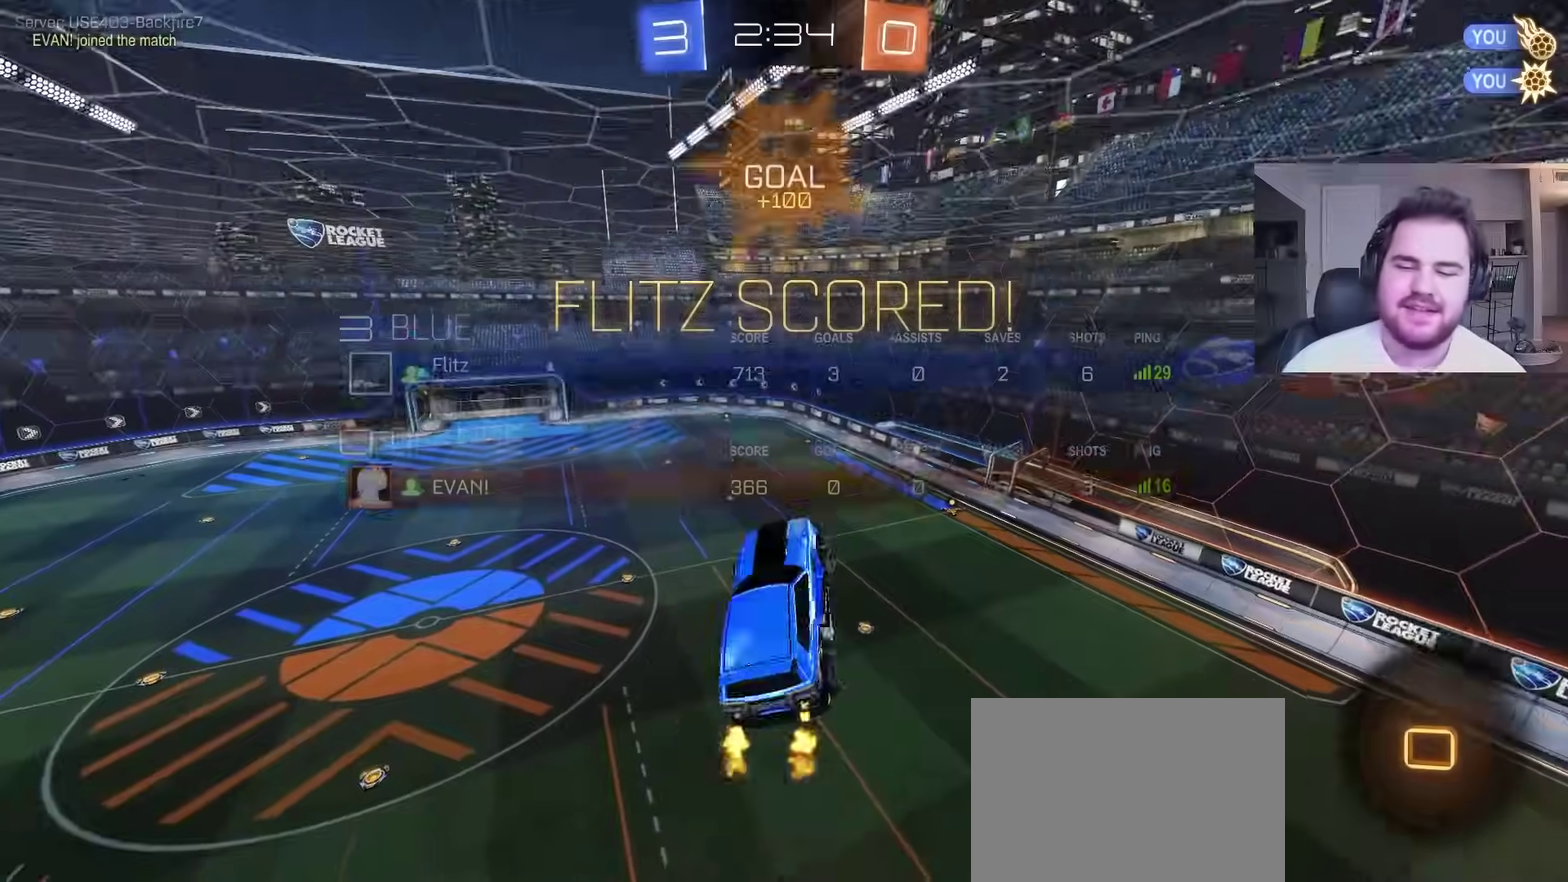
{"buttons": [], "left_stick": "down", "right_stick": "center", "events": [[67, "CROSS", "down"], [150, "left_stick", "down-right"], [200, "left_stick", "down"], [217, "L1", "up"], [267, "CROSS", "up"]]}
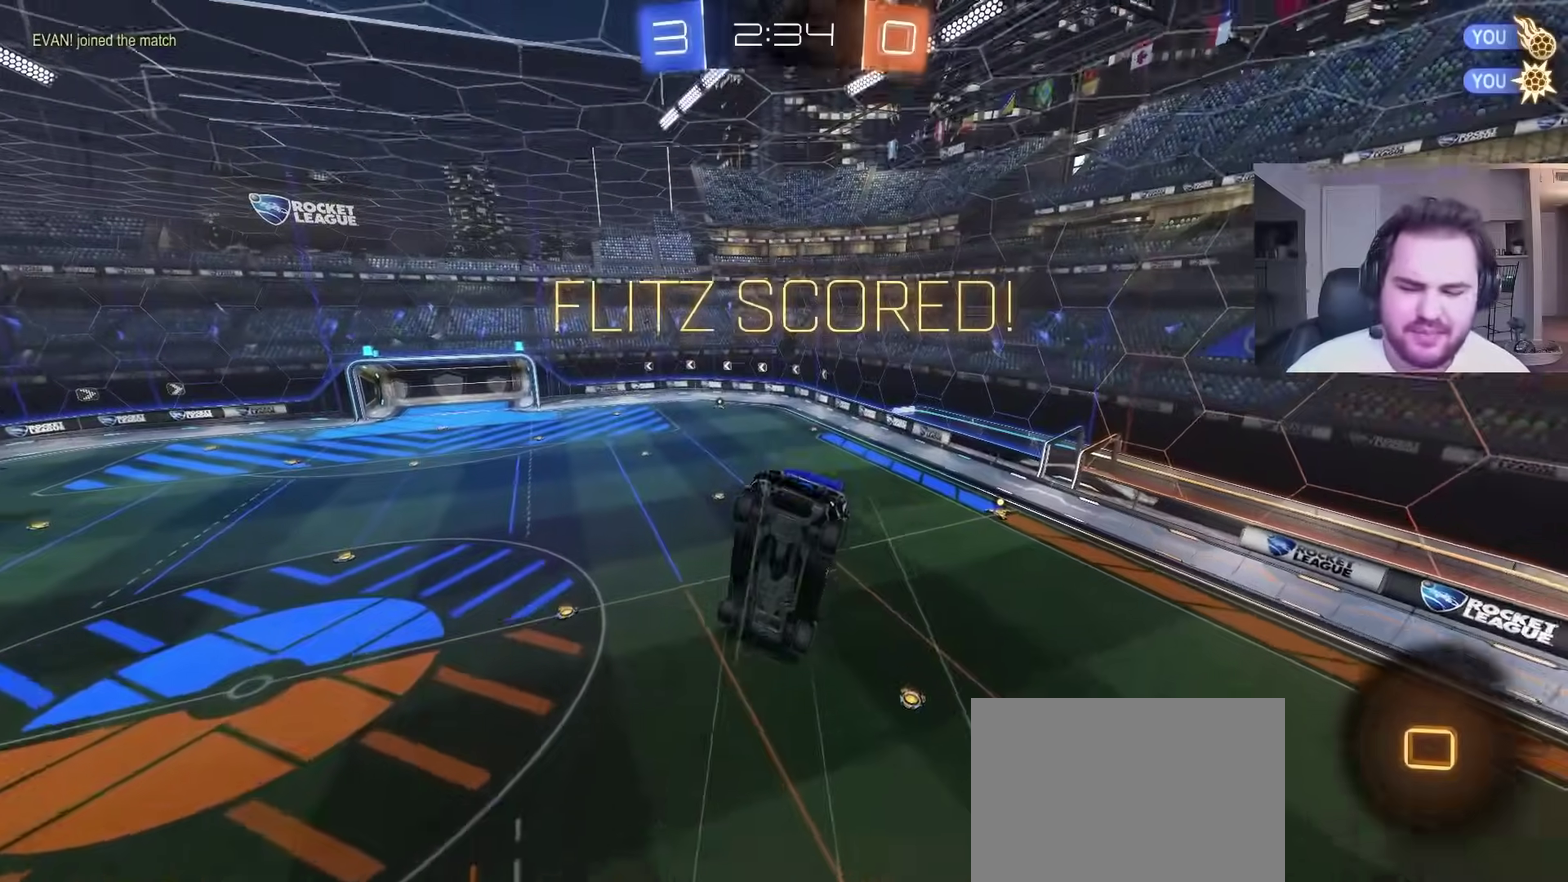
{"buttons": [], "left_stick": "up-left", "right_stick": "center", "events": [[250, "left_stick", "left"], [417, "left_stick", "up-left"]]}